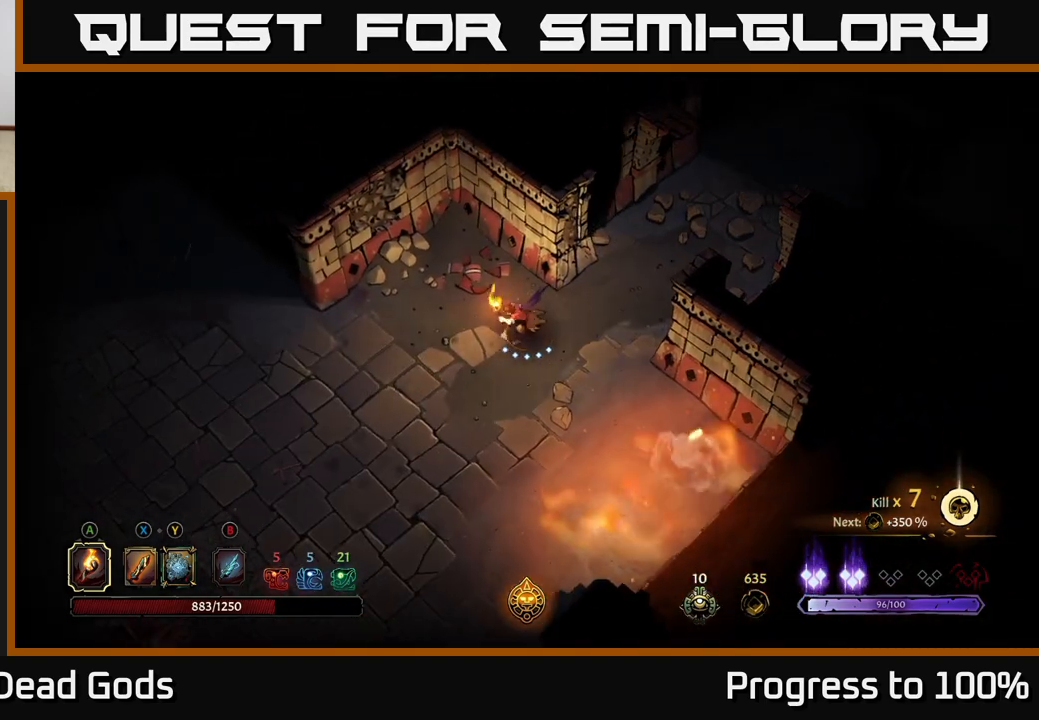
Gameplay with a controller (Xbox layout); each line is a JSON object with the inputs held at the frame after it. "events" lists button and stick changes between this image and that frame as [ms after this image, input, new state], when the widget could be followed in between.
{"buttons": [], "left_stick": "down", "right_stick": "center", "events": [[67, "left_stick", "up"], [117, "left_stick", "up-right"], [483, "left_stick", "down"]]}
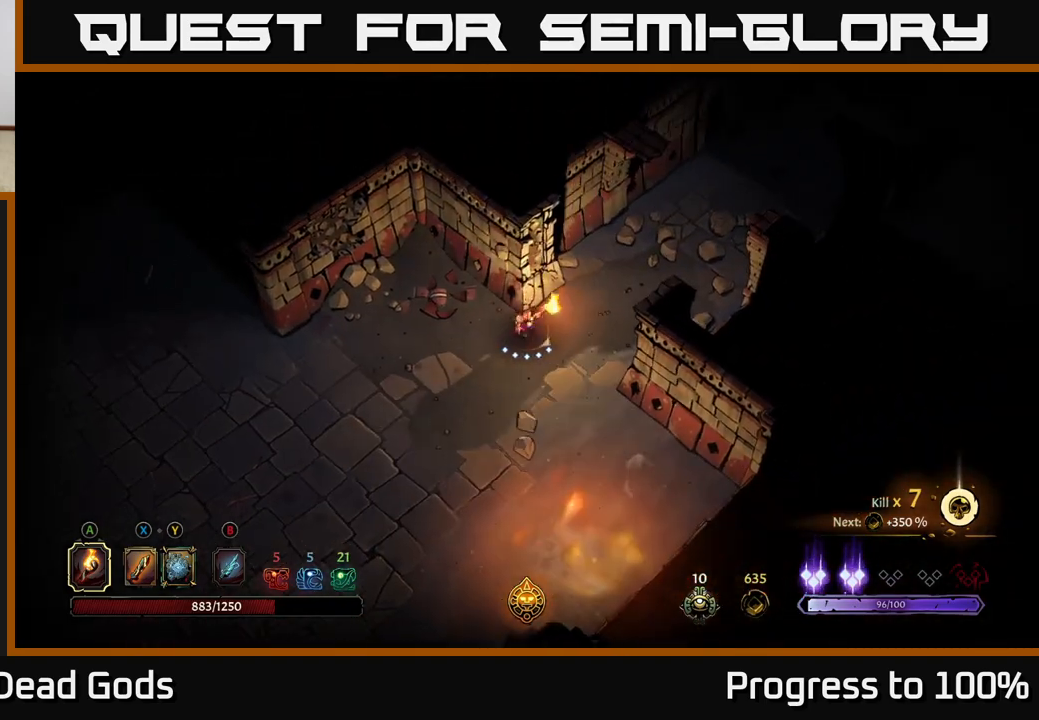
{"buttons": [], "left_stick": "center", "right_stick": "center", "events": [[33, "left_stick", "down-left"], [200, "R2", "down"], [400, "left_stick", "center"], [417, "R2", "up"]]}
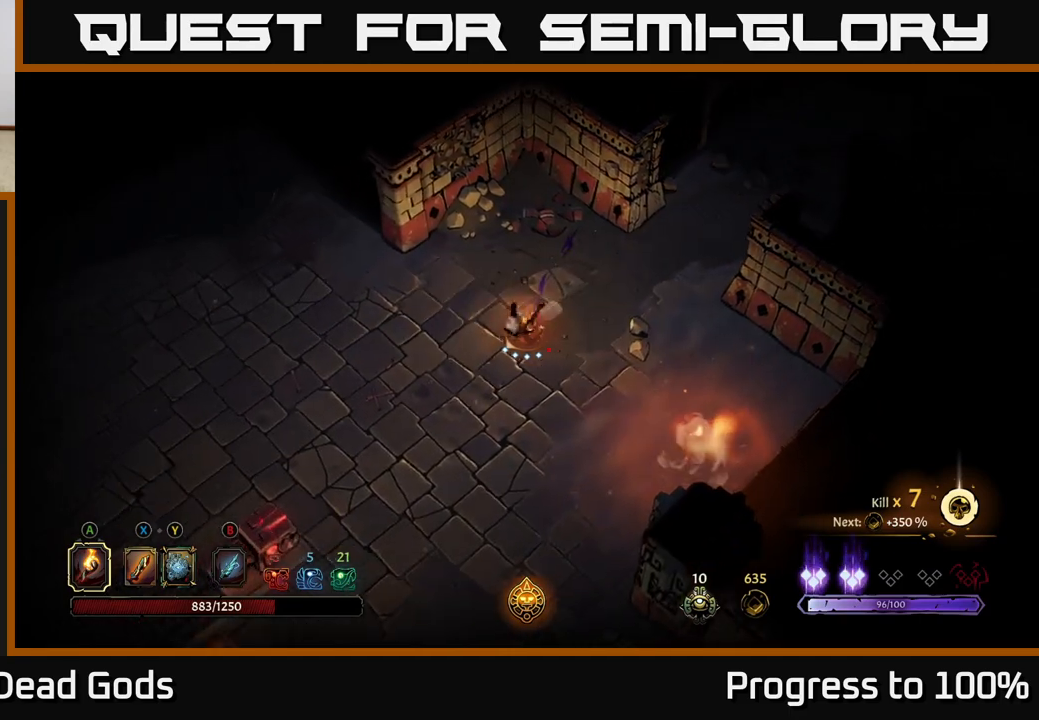
{"buttons": [], "left_stick": "down", "right_stick": "center", "events": [[67, "left_stick", "down"], [267, "R2", "down"], [467, "R2", "up"]]}
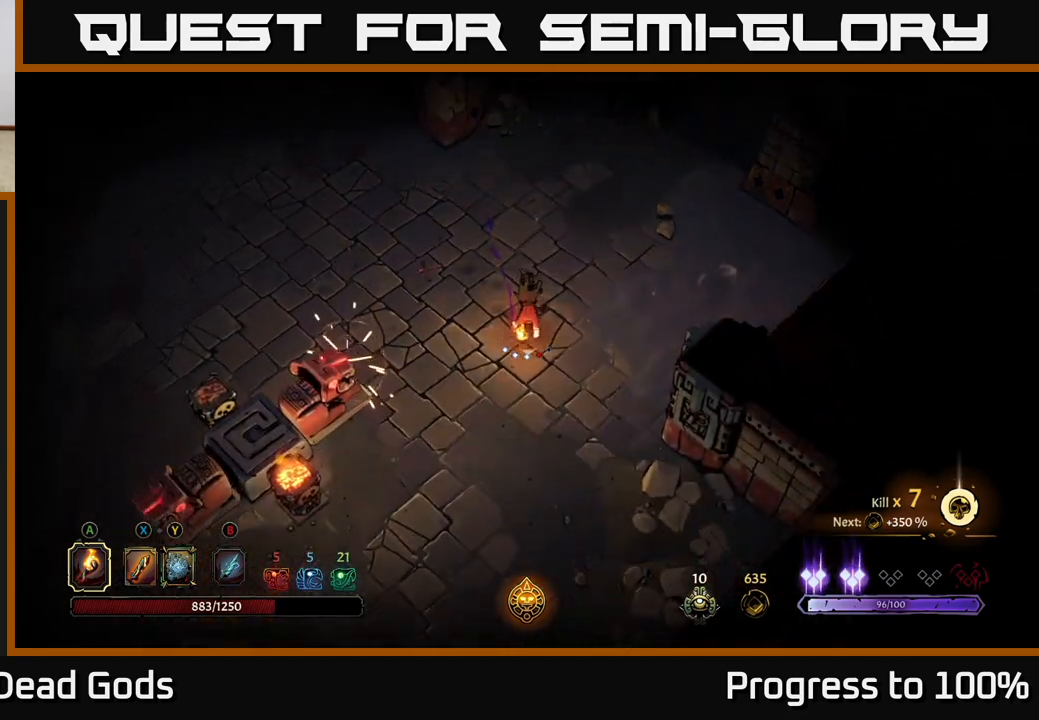
{"buttons": [], "left_stick": "down", "right_stick": "center", "events": []}
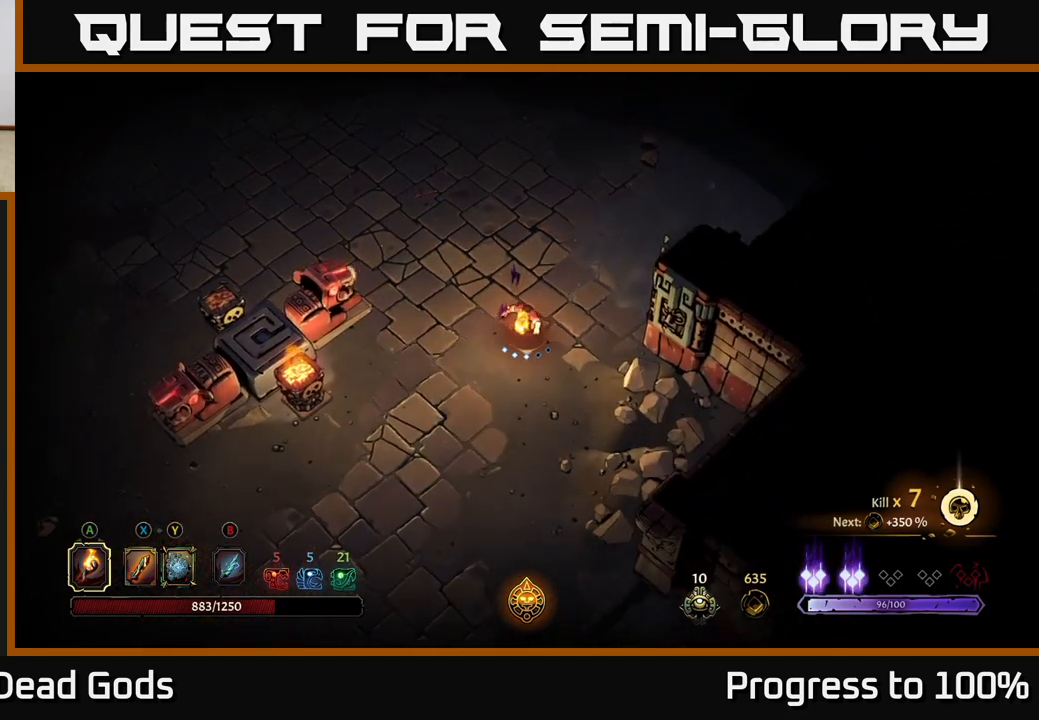
{"buttons": [], "left_stick": "down", "right_stick": "center", "events": []}
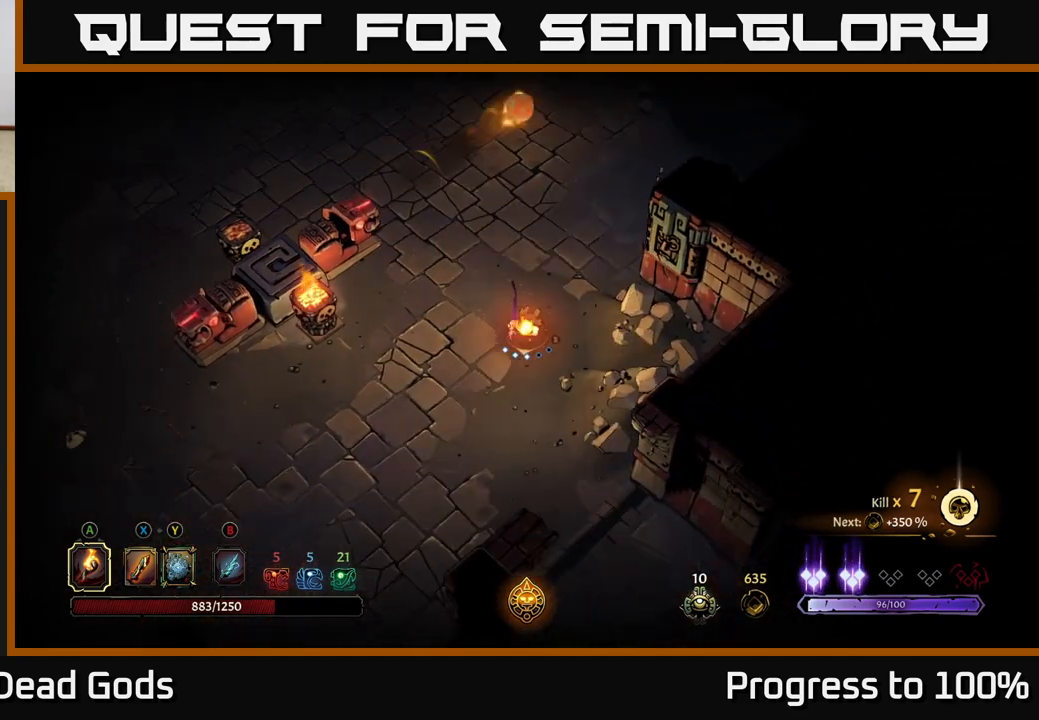
{"buttons": [], "left_stick": "down", "right_stick": "center", "events": []}
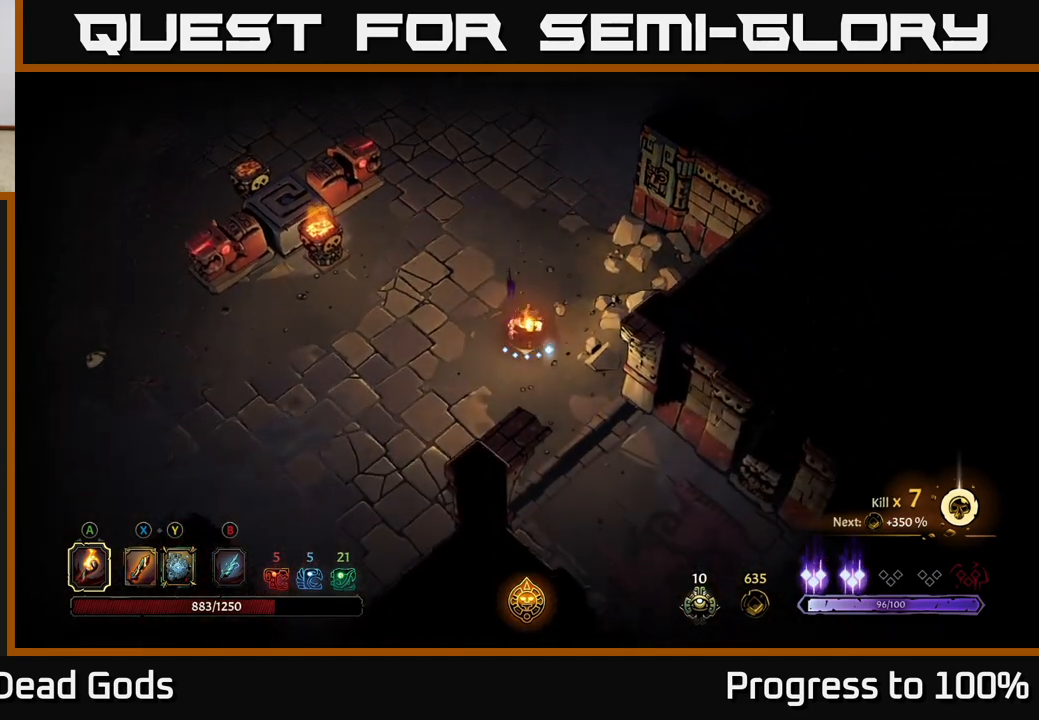
{"buttons": [], "left_stick": "down", "right_stick": "center", "events": [[100, "left_stick", "down-right"], [450, "left_stick", "down"]]}
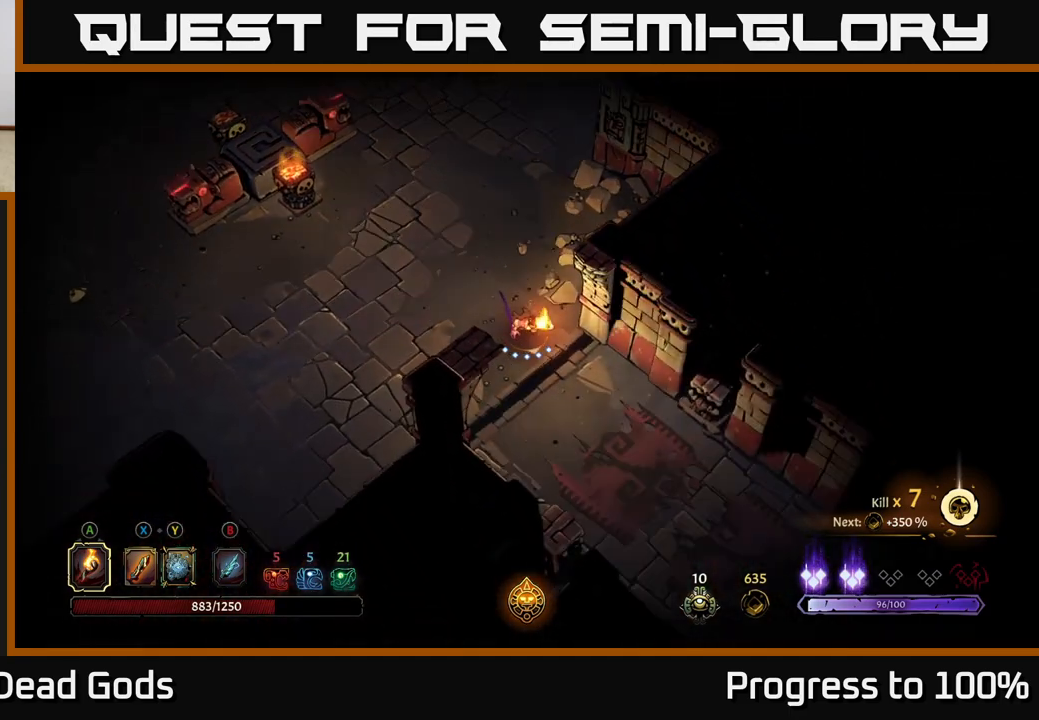
{"buttons": [], "left_stick": "center", "right_stick": "center", "events": [[217, "left_stick", "center"], [283, "left_stick", "up"], [433, "left_stick", "center"]]}
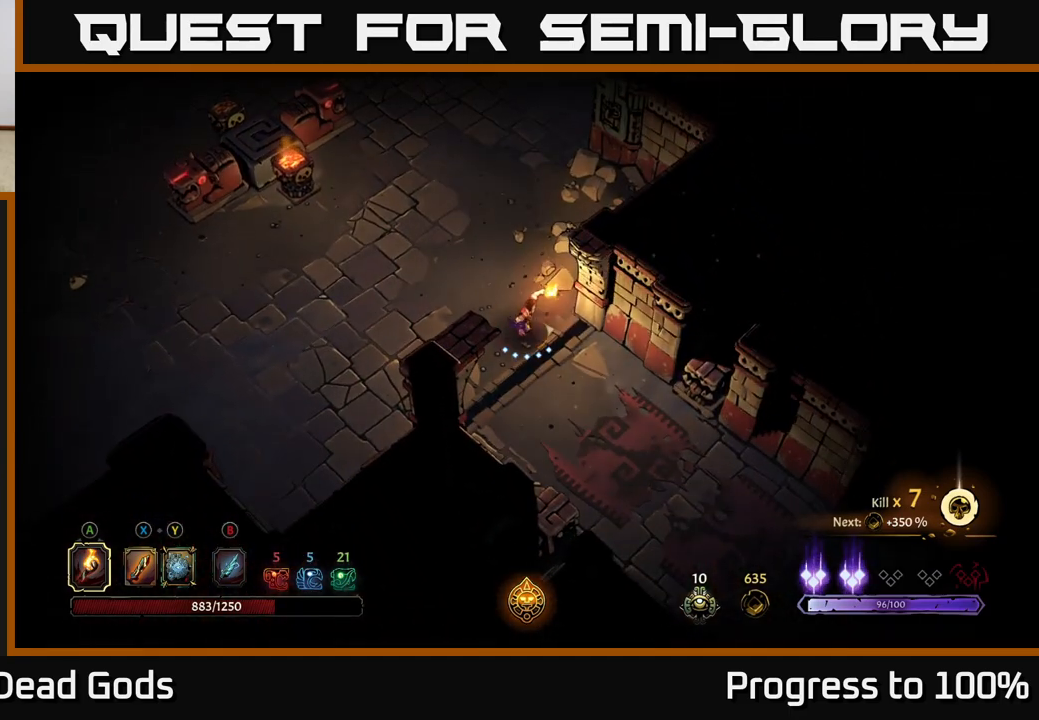
{"buttons": [], "left_stick": "up-left", "right_stick": "center", "events": [[117, "left_stick", "down-right"], [483, "left_stick", "up-left"]]}
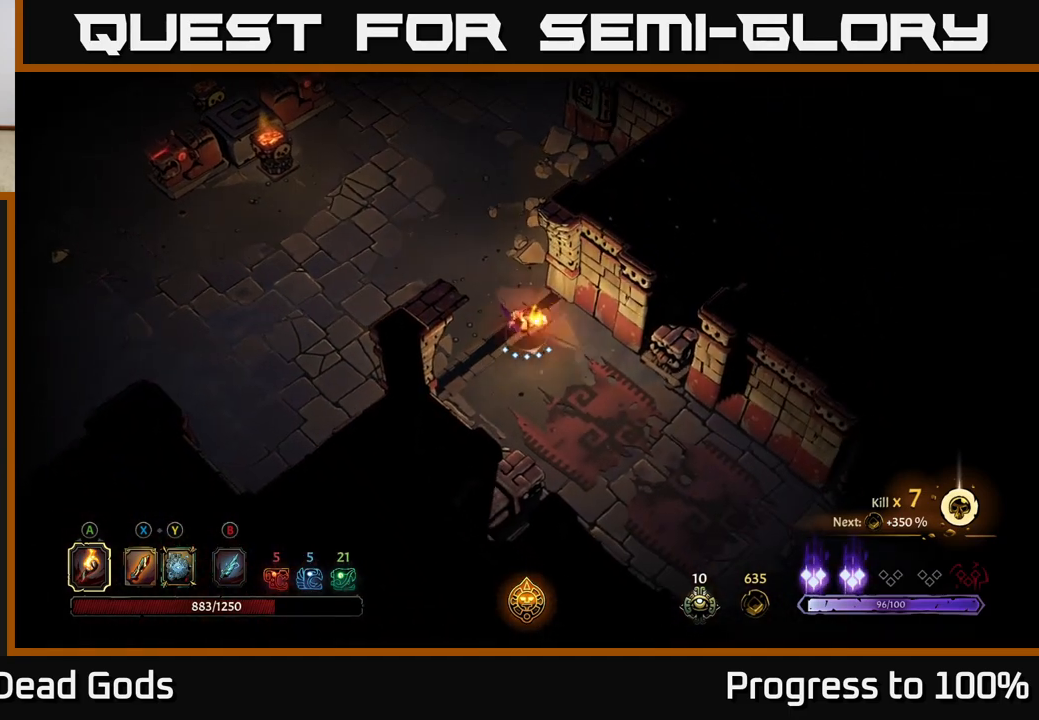
{"buttons": [], "left_stick": "up", "right_stick": "center", "events": [[133, "left_stick", "up"], [217, "R2", "down"], [417, "R2", "up"]]}
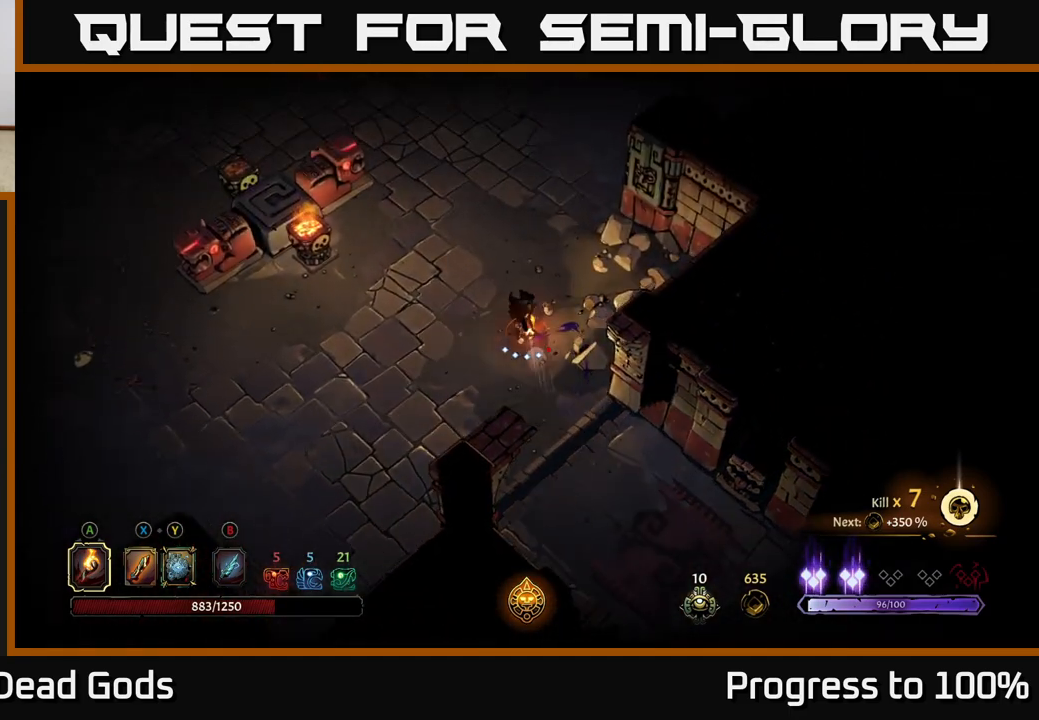
{"buttons": [], "left_stick": "up", "right_stick": "center", "events": [[233, "R2", "down"], [450, "R2", "up"]]}
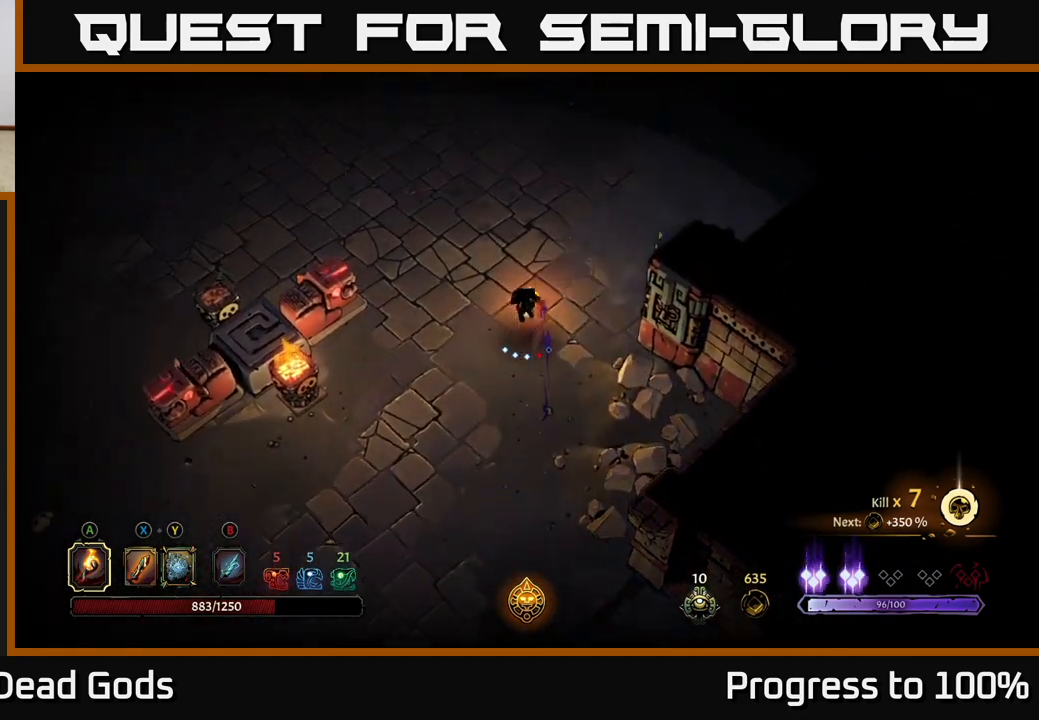
{"buttons": [], "left_stick": "up", "right_stick": "center", "events": [[17, "left_stick", "center"], [217, "left_stick", "up"]]}
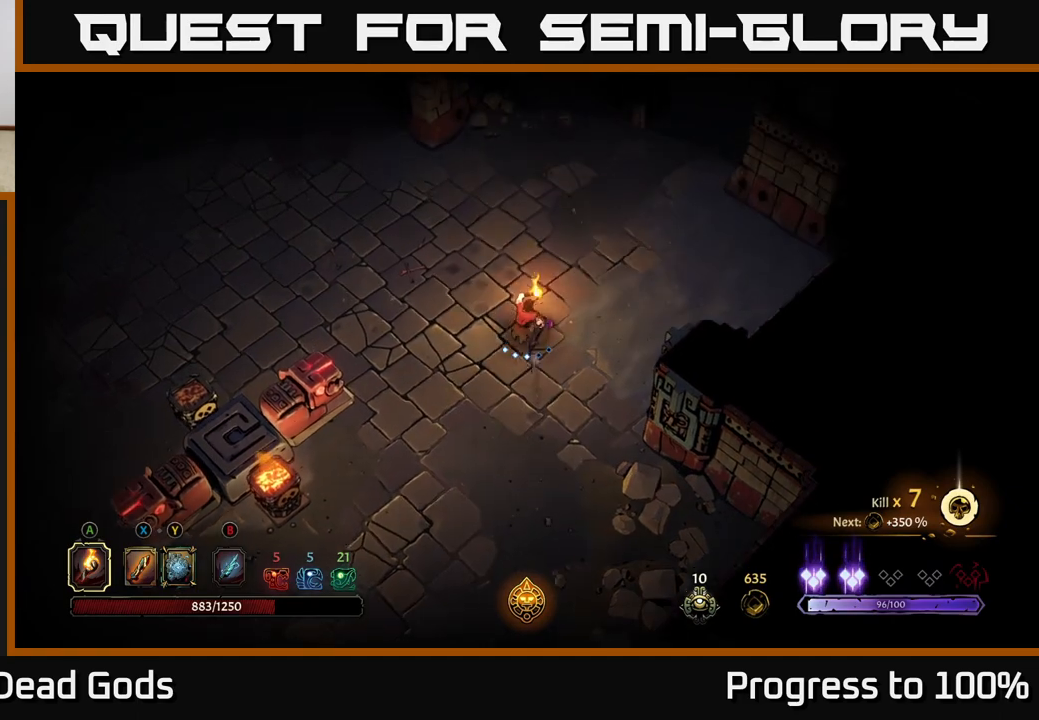
{"buttons": [], "left_stick": "up-right", "right_stick": "center", "events": [[383, "left_stick", "up-right"]]}
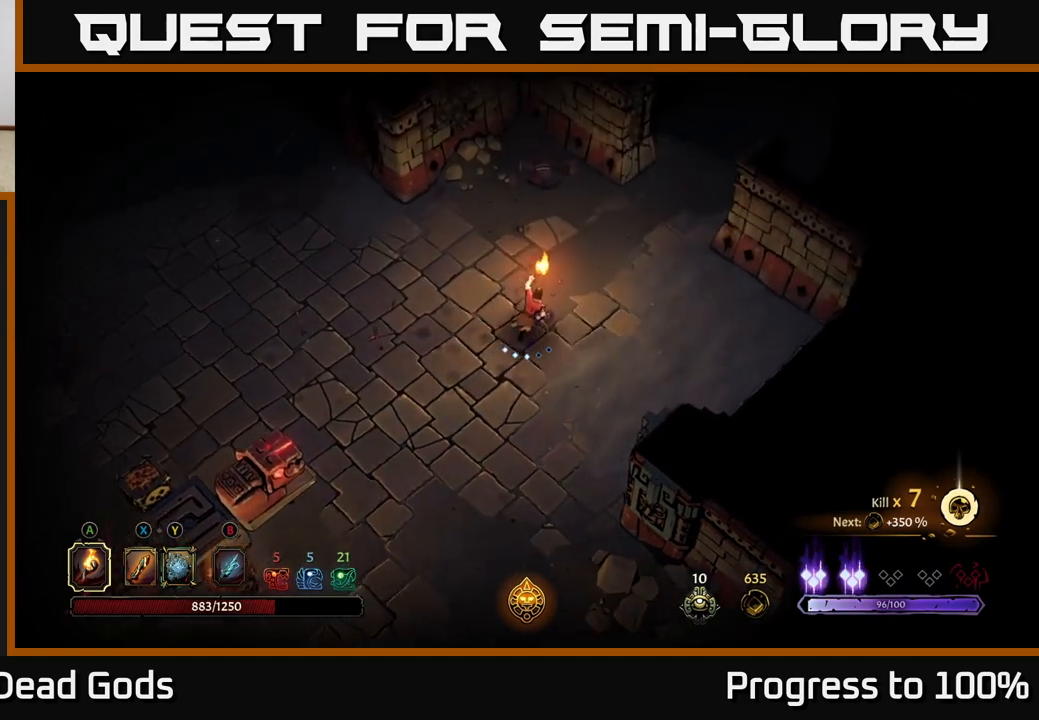
{"buttons": [], "left_stick": "up-right", "right_stick": "center", "events": []}
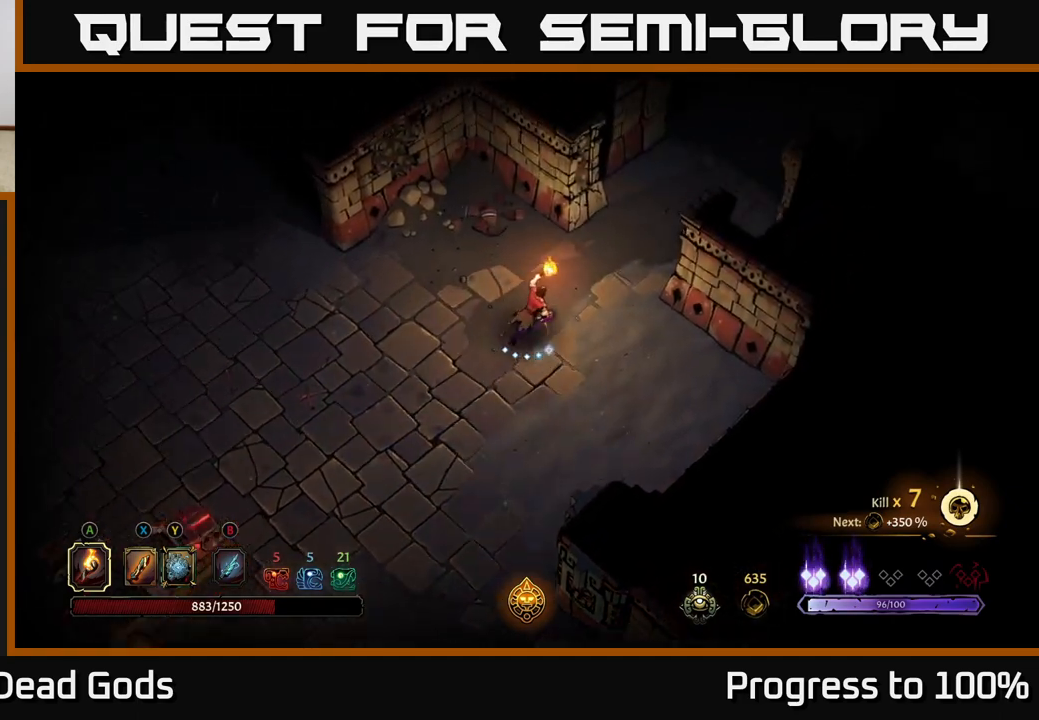
{"buttons": [], "left_stick": "up-right", "right_stick": "center", "events": []}
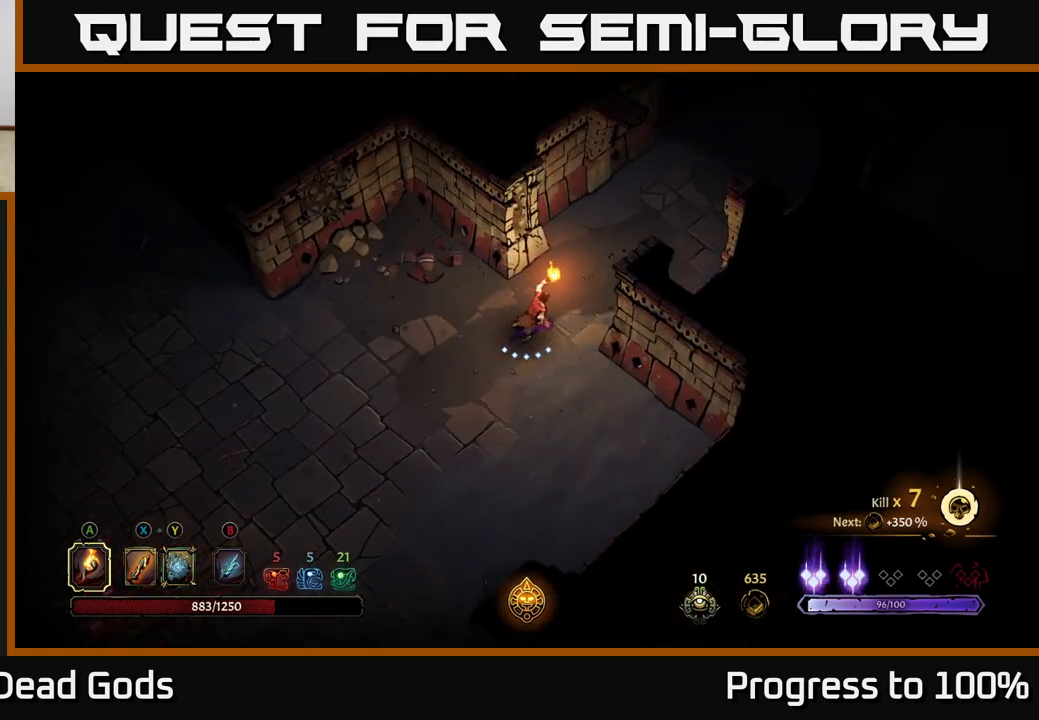
{"buttons": [], "left_stick": "up-right", "right_stick": "center", "events": []}
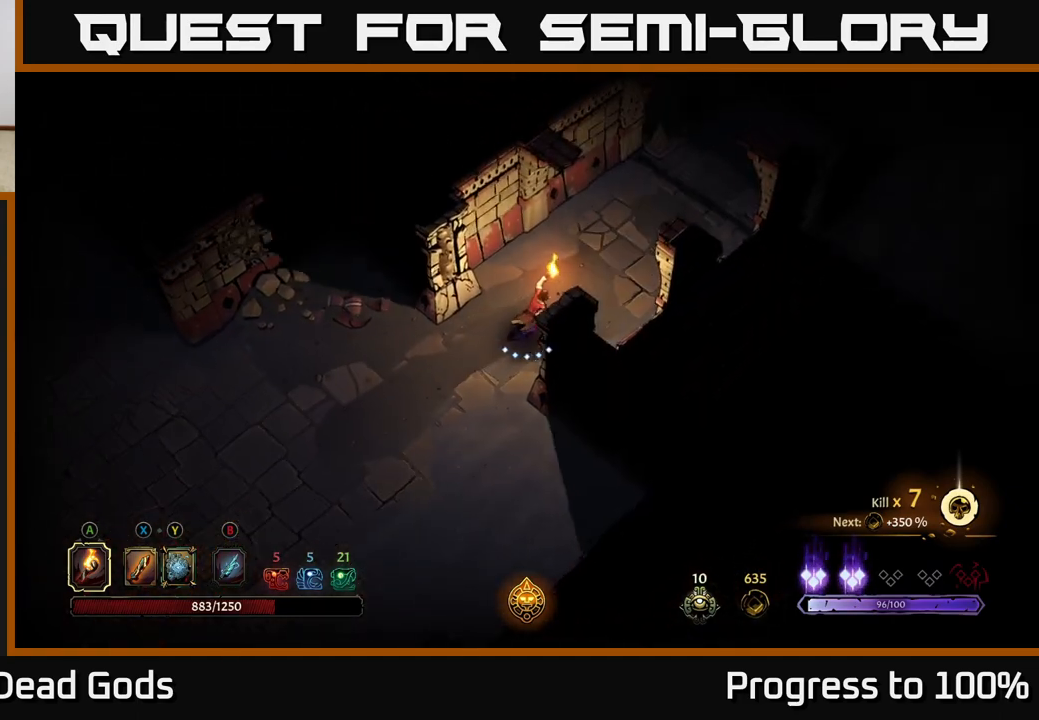
{"buttons": [], "left_stick": "up-right", "right_stick": "center", "events": []}
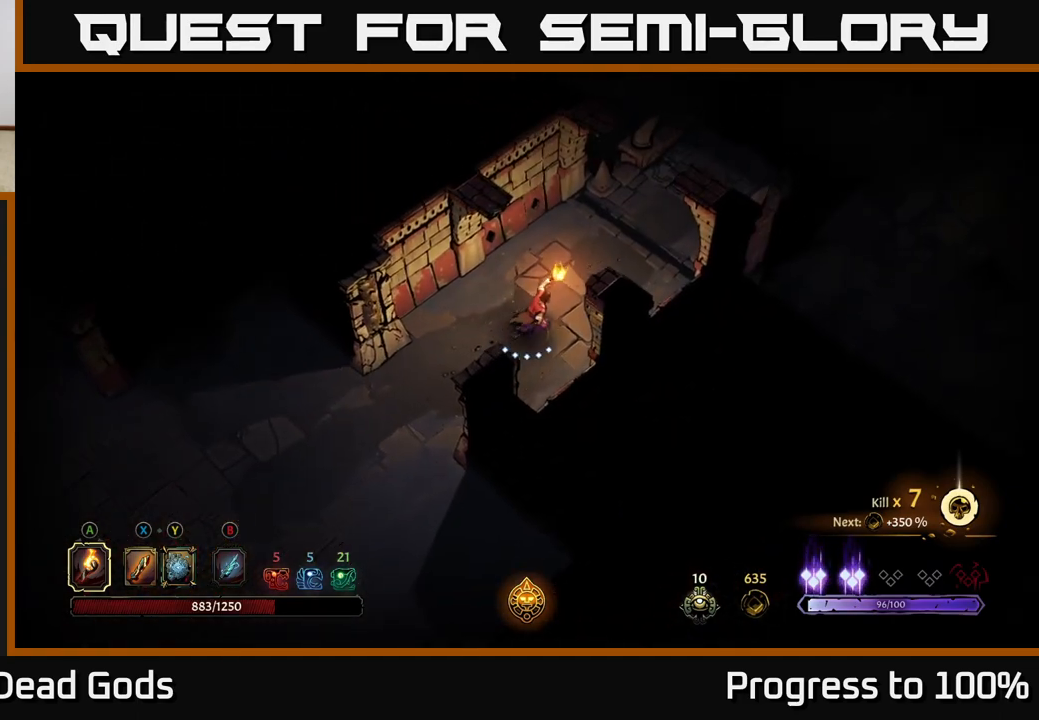
{"buttons": [], "left_stick": "up-right", "right_stick": "center", "events": []}
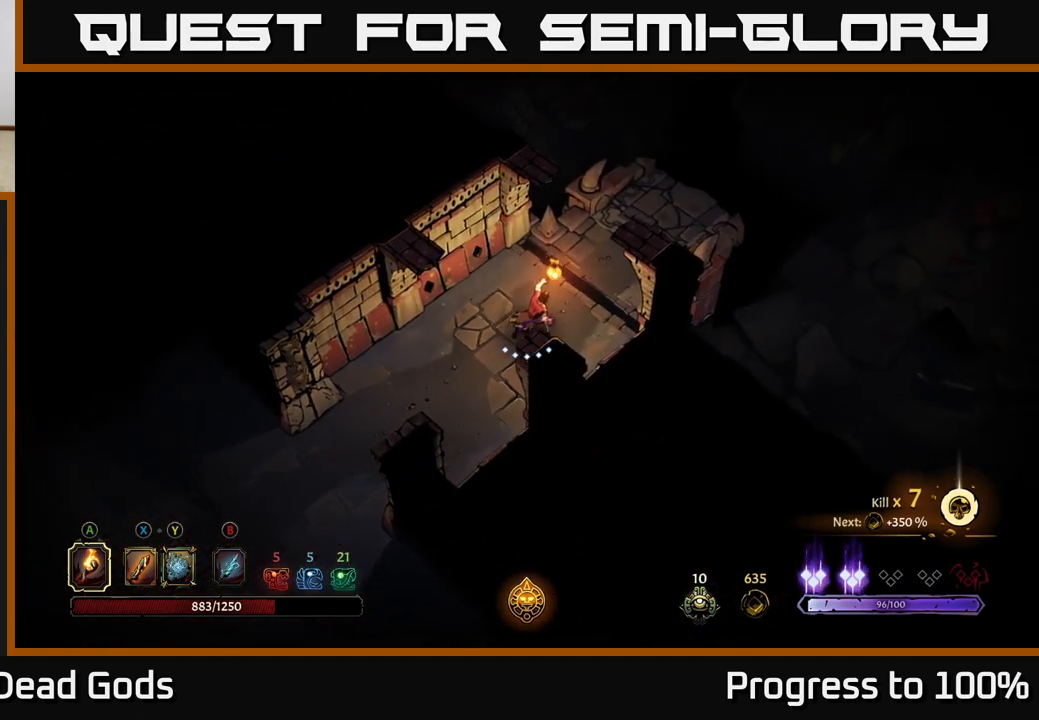
{"buttons": [], "left_stick": "up-right", "right_stick": "center", "events": []}
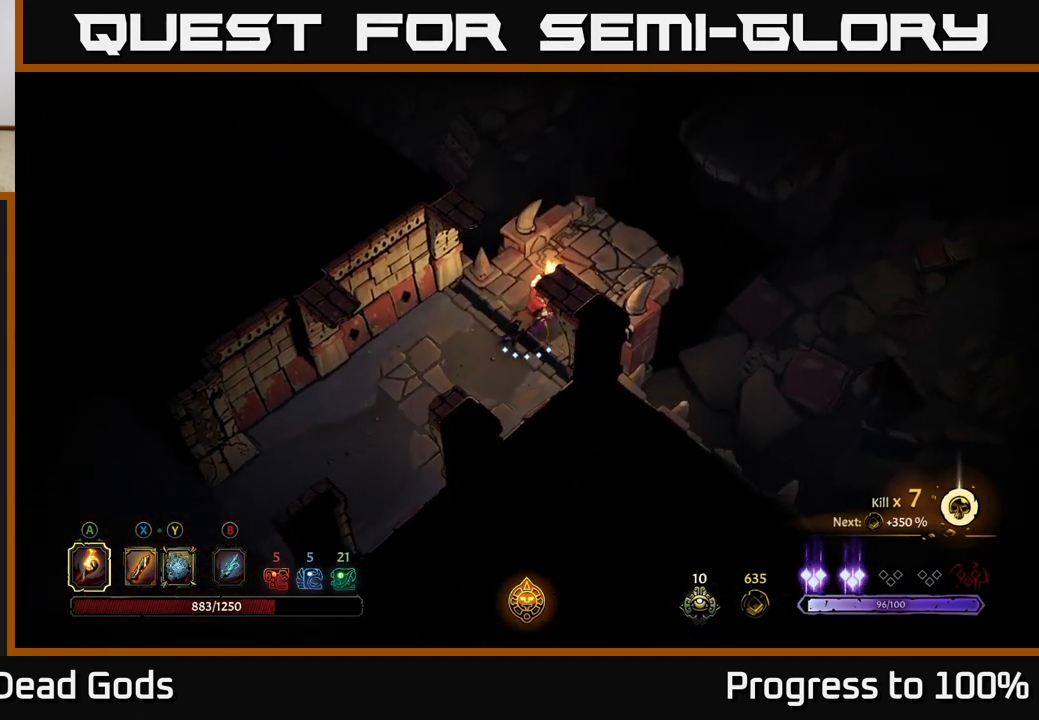
{"buttons": [], "left_stick": "up-right", "right_stick": "center", "events": [[333, "R1", "down"], [433, "R1", "up"]]}
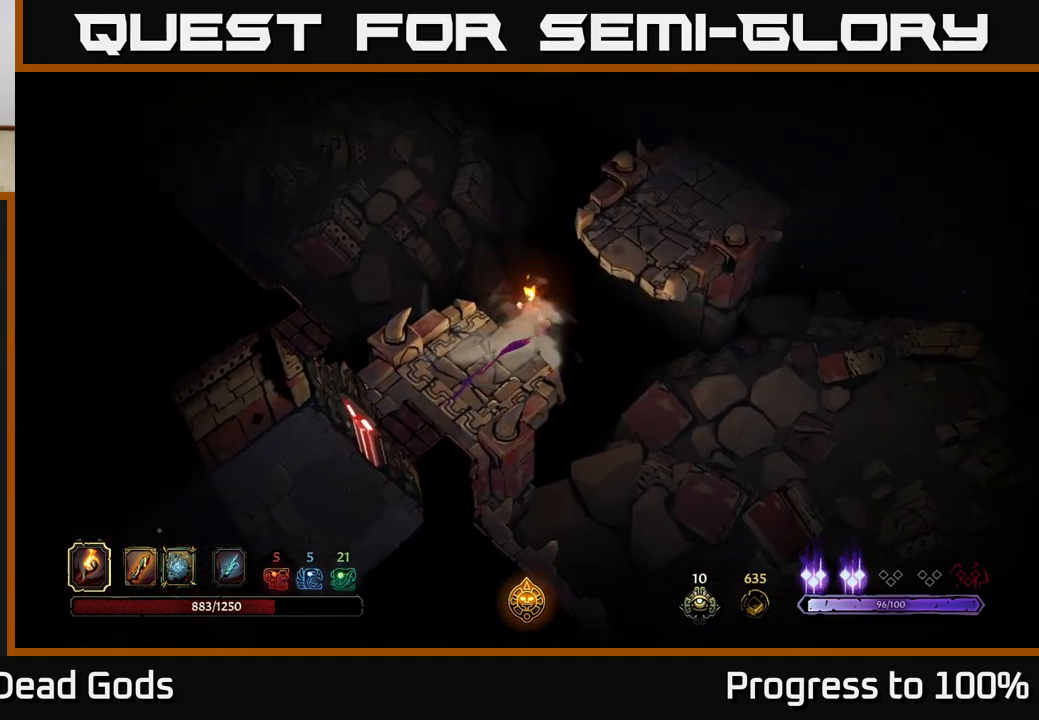
{"buttons": [], "left_stick": "center", "right_stick": "center", "events": [[33, "left_stick", "center"]]}
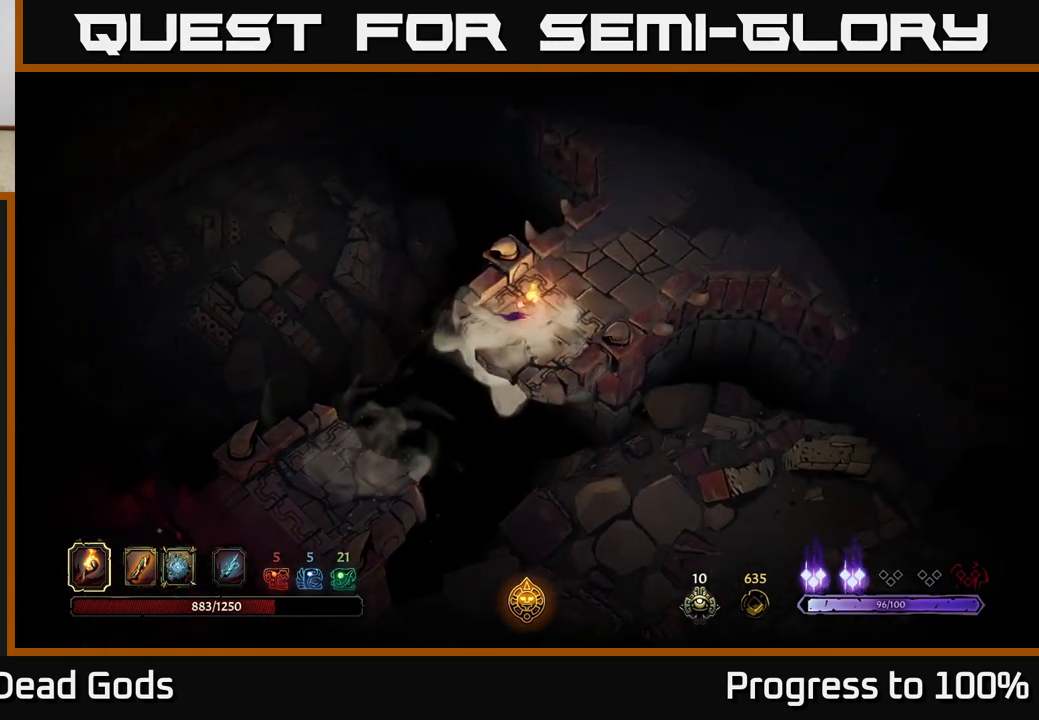
{"buttons": [], "left_stick": "up-right", "right_stick": "center", "events": [[417, "left_stick", "up-right"]]}
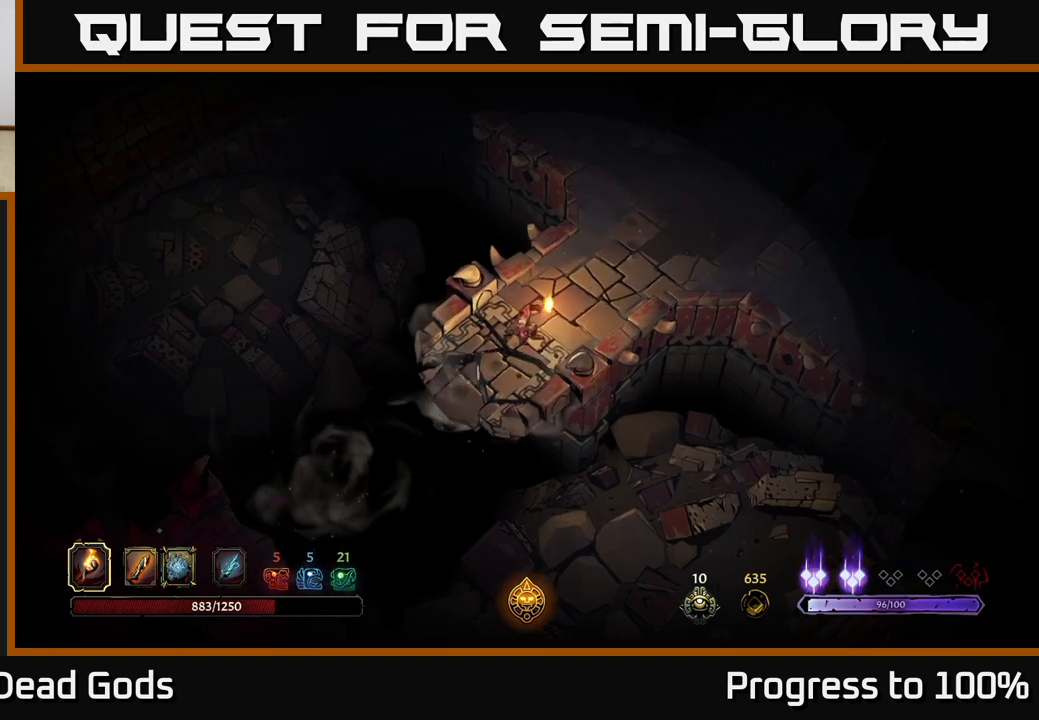
{"buttons": [], "left_stick": "up-right", "right_stick": "center", "events": []}
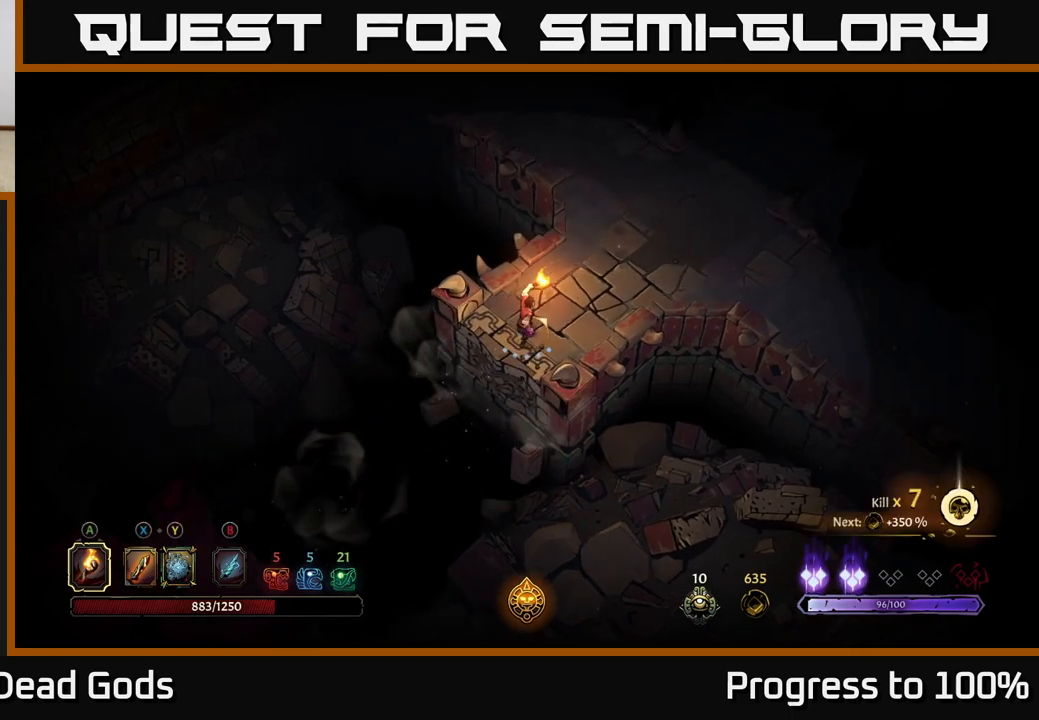
{"buttons": [], "left_stick": "up-right", "right_stick": "center", "events": []}
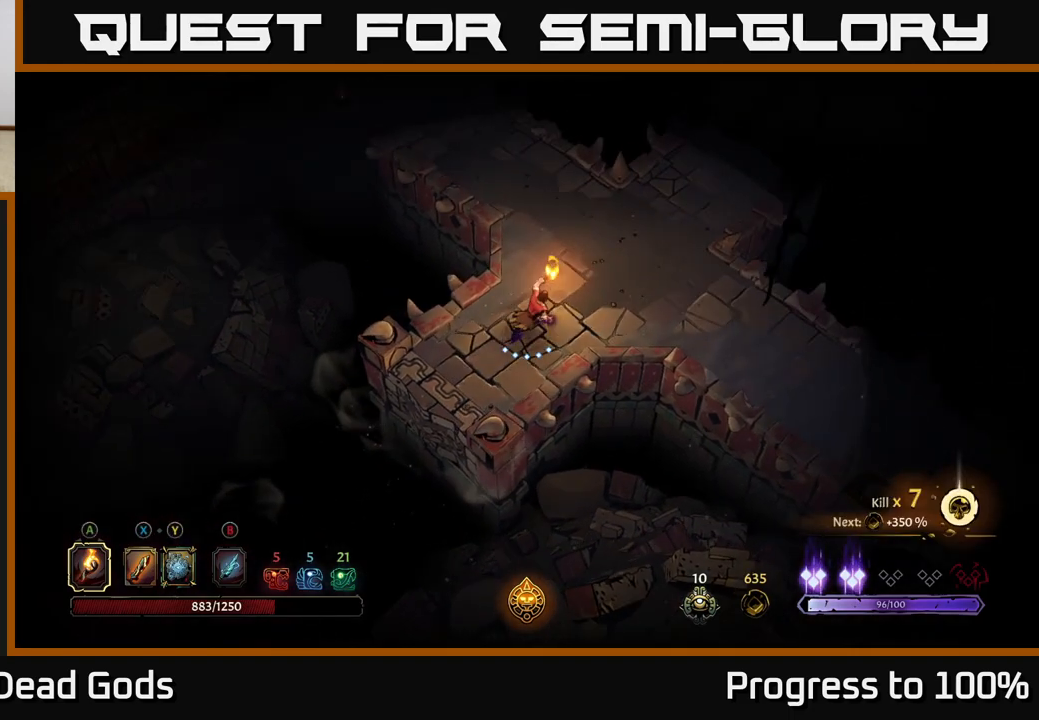
{"buttons": [], "left_stick": "right", "right_stick": "center", "events": [[450, "left_stick", "right"]]}
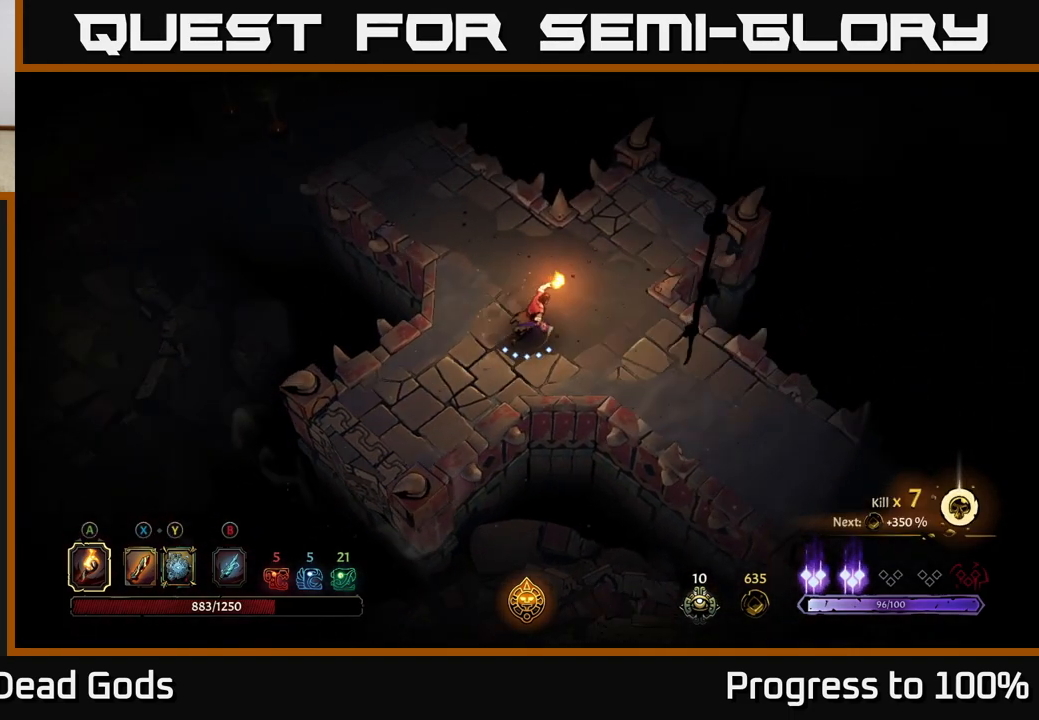
{"buttons": [], "left_stick": "down-right", "right_stick": "center", "events": [[67, "left_stick", "down-right"], [317, "R2", "down"], [500, "R2", "up"]]}
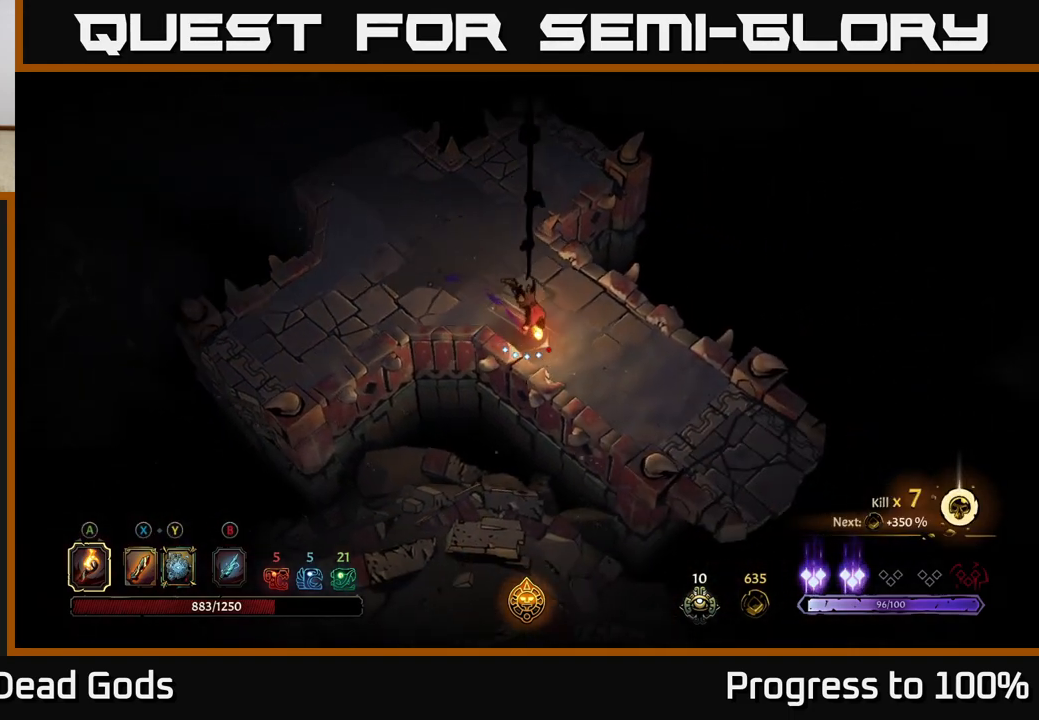
{"buttons": [], "left_stick": "down-right", "right_stick": "center", "events": []}
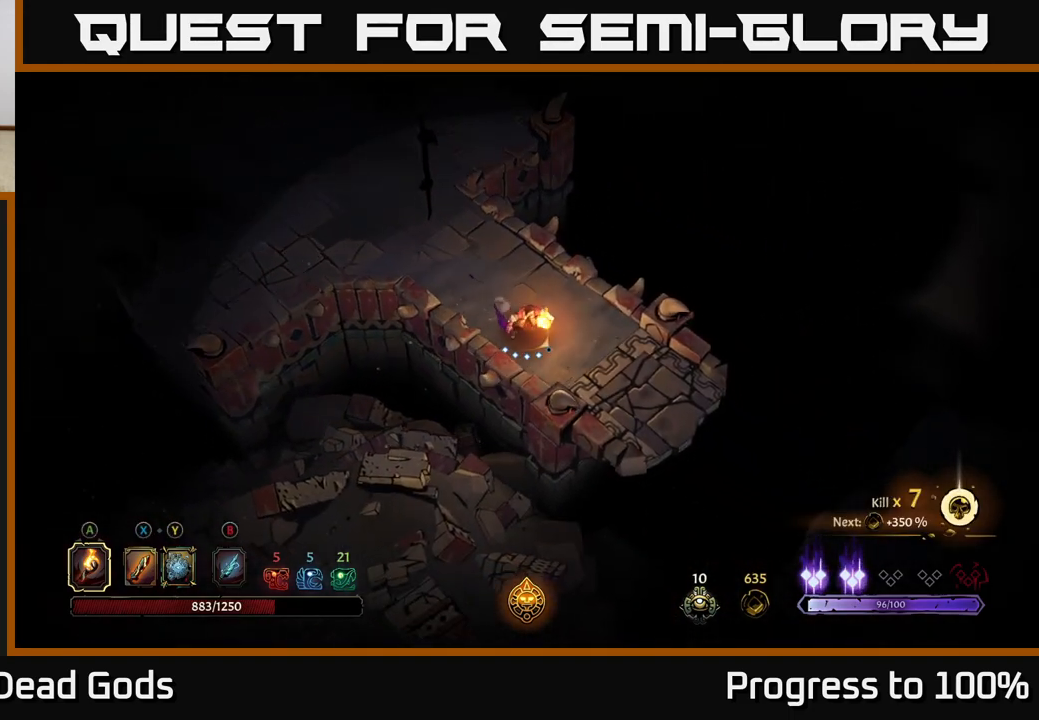
{"buttons": [], "left_stick": "down-right", "right_stick": "center", "events": []}